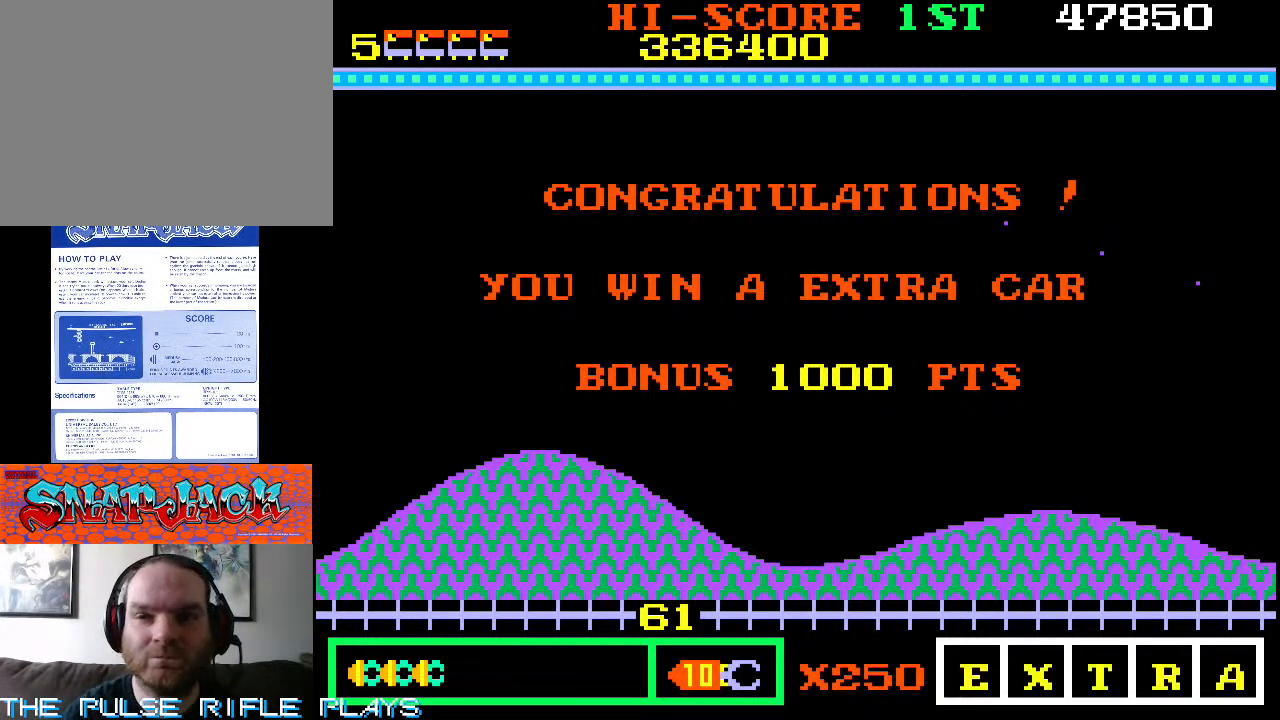
Gameplay with a controller (arcade stick); each line is a JSON object with the inputs held at the frame after it (dt_ms = milliseconds from this image to that frame). "events" lists button and stick changes between this image and that frame as [ms after this image, input, new state], when the widget could be followed in between. Not read: L3 R3.
{"dt_ms": 500, "buttons": [], "left_stick": "right", "events": [[150, "left_stick", "right"]]}
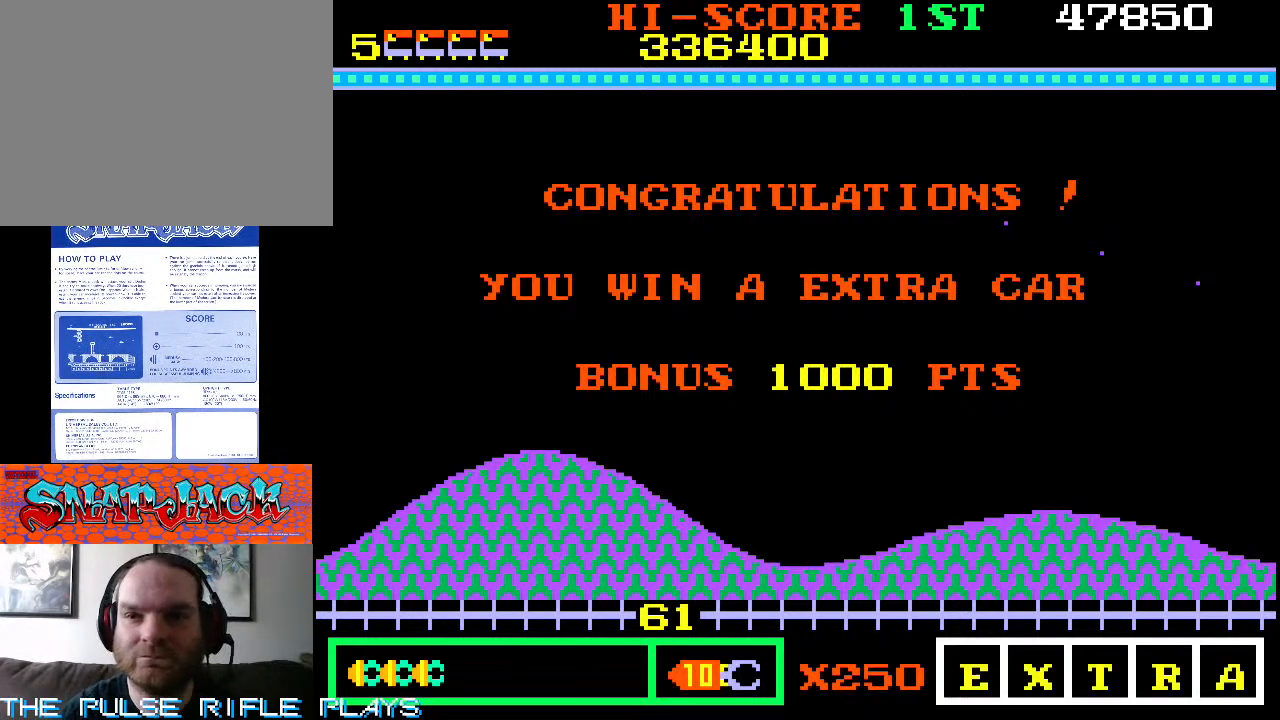
{"dt_ms": 500, "buttons": [], "left_stick": "right", "events": []}
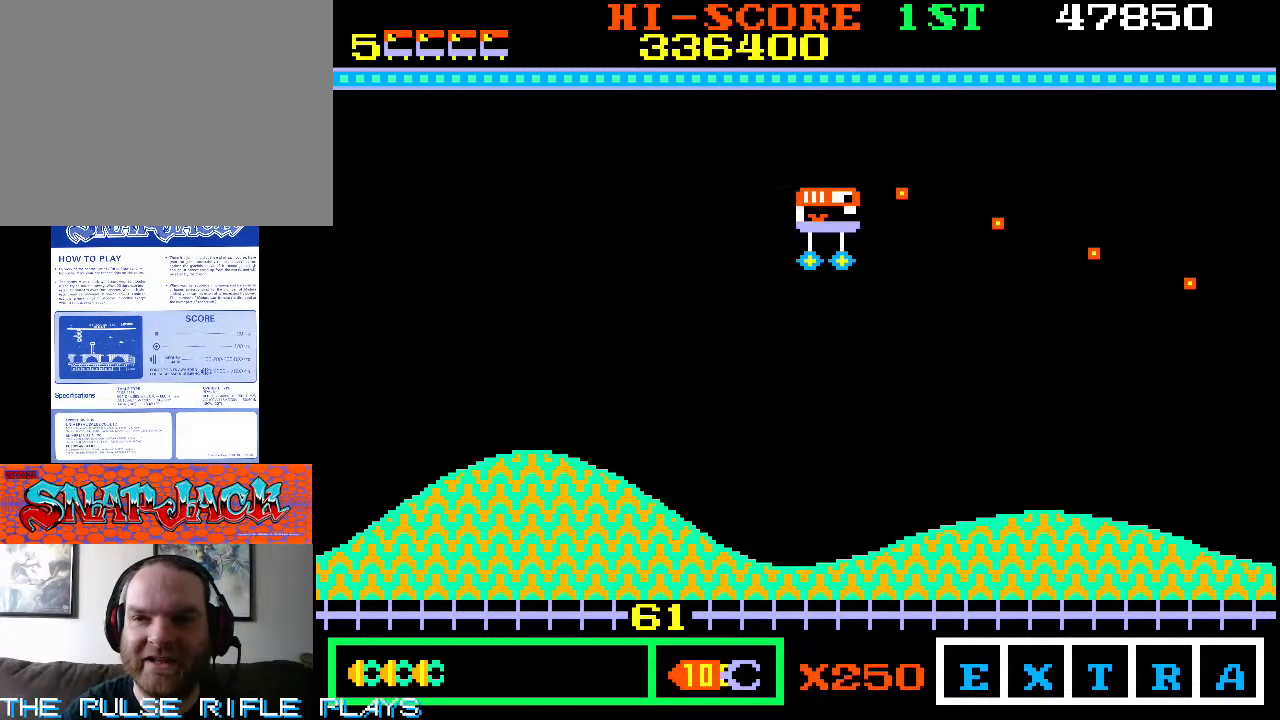
{"dt_ms": 500, "buttons": [], "left_stick": "right", "events": []}
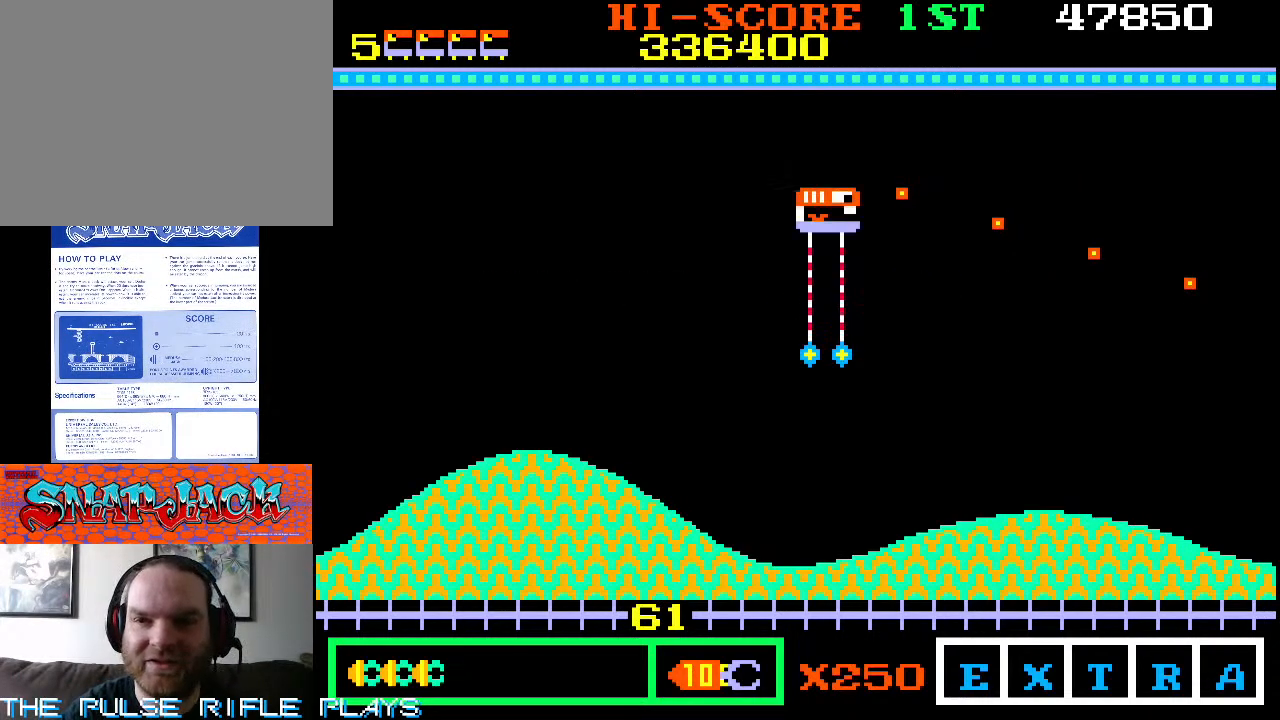
{"dt_ms": 500, "buttons": [], "left_stick": "up-right", "events": [[50, "left_stick", "up-right"]]}
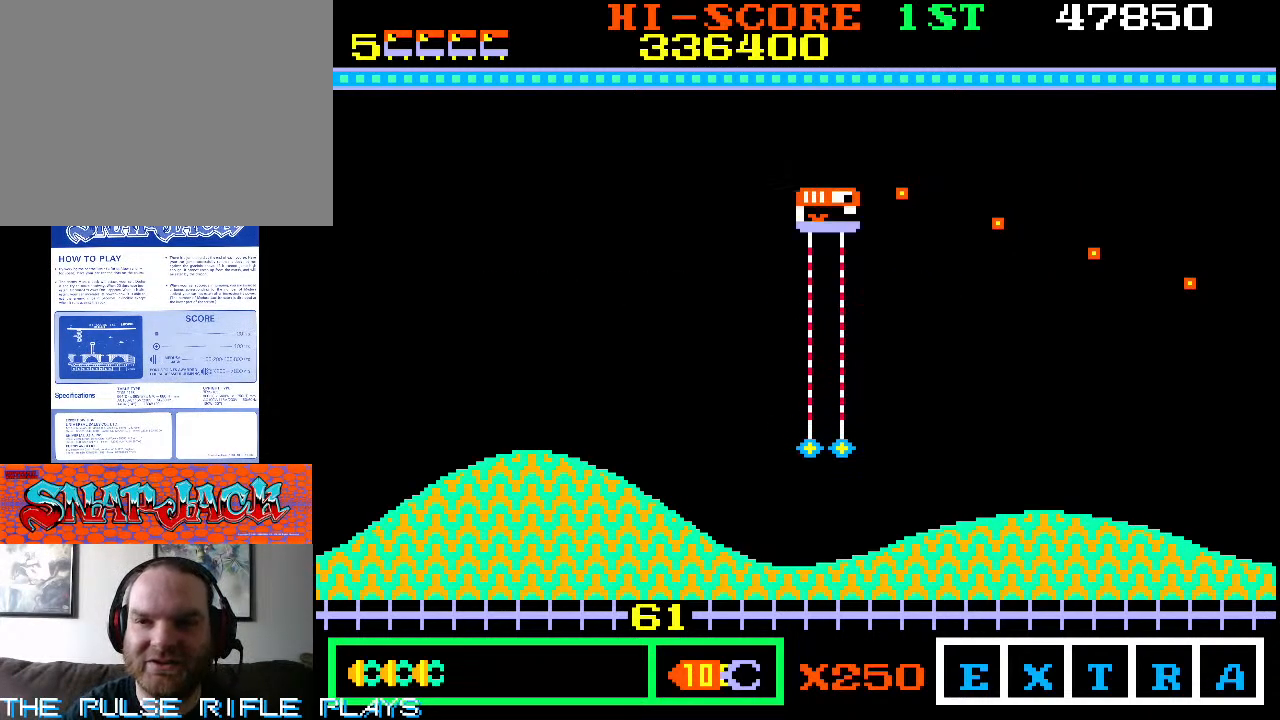
{"dt_ms": 500, "buttons": [], "left_stick": "right", "events": [[383, "left_stick", "down-right"], [483, "left_stick", "right"]]}
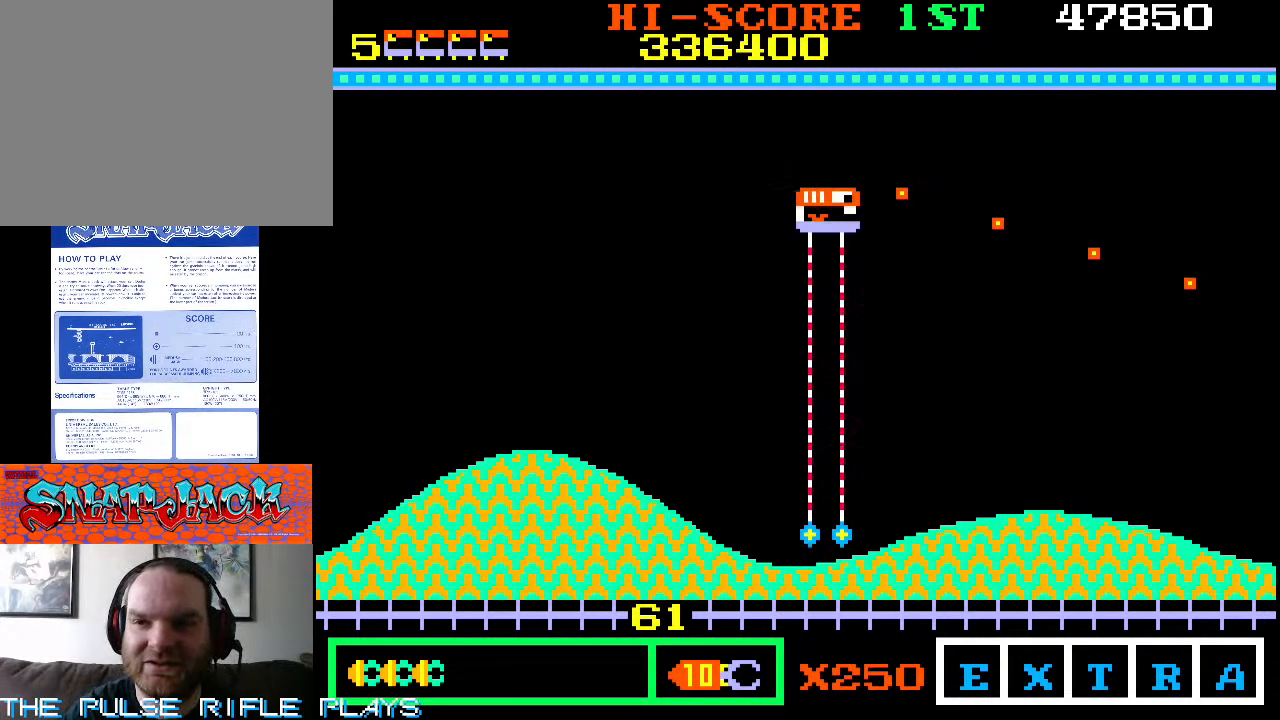
{"dt_ms": 500, "buttons": [], "left_stick": "down-right", "events": [[33, "left_stick", "up-right"], [167, "left_stick", "down-right"]]}
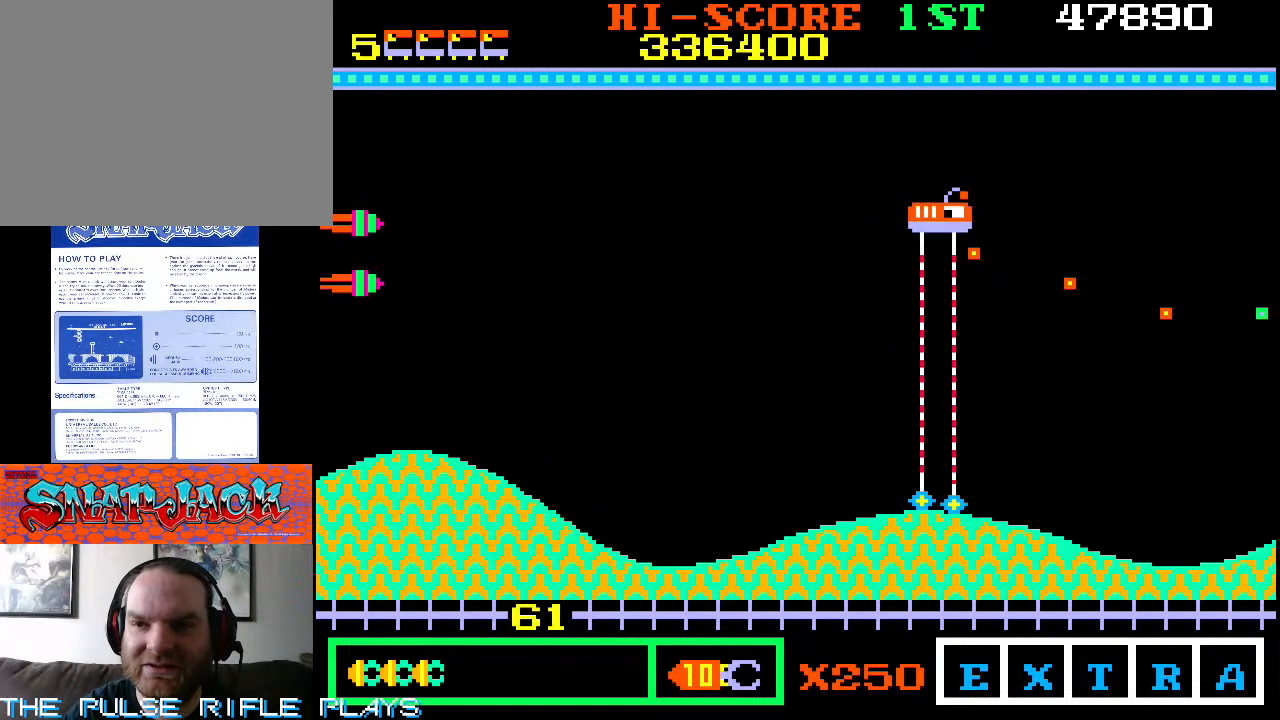
{"dt_ms": 500, "buttons": [], "left_stick": "down-right", "events": [[250, "left_stick", "up-right"], [417, "left_stick", "down-right"]]}
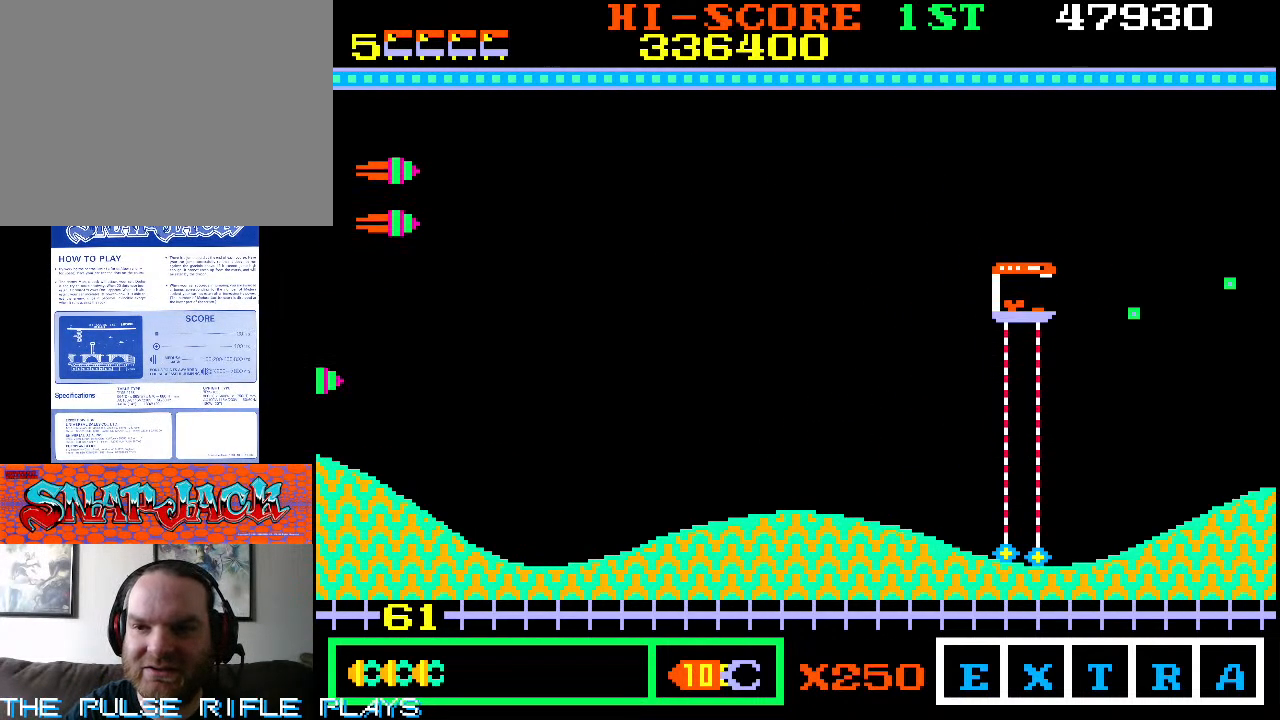
{"dt_ms": 500, "buttons": [], "left_stick": "up-right", "events": [[100, "left_stick", "right"], [417, "left_stick", "up-right"]]}
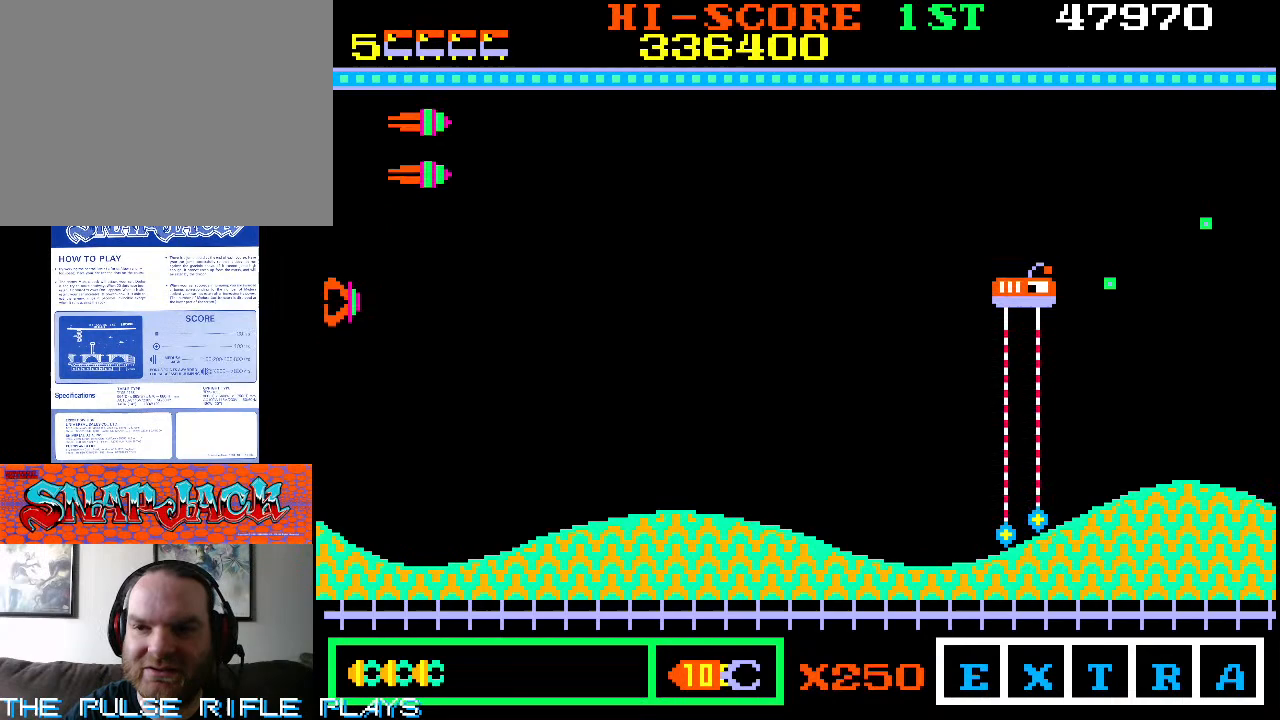
{"dt_ms": 500, "buttons": [], "left_stick": "up-right", "events": [[33, "left_stick", "right"], [350, "left_stick", "up-right"]]}
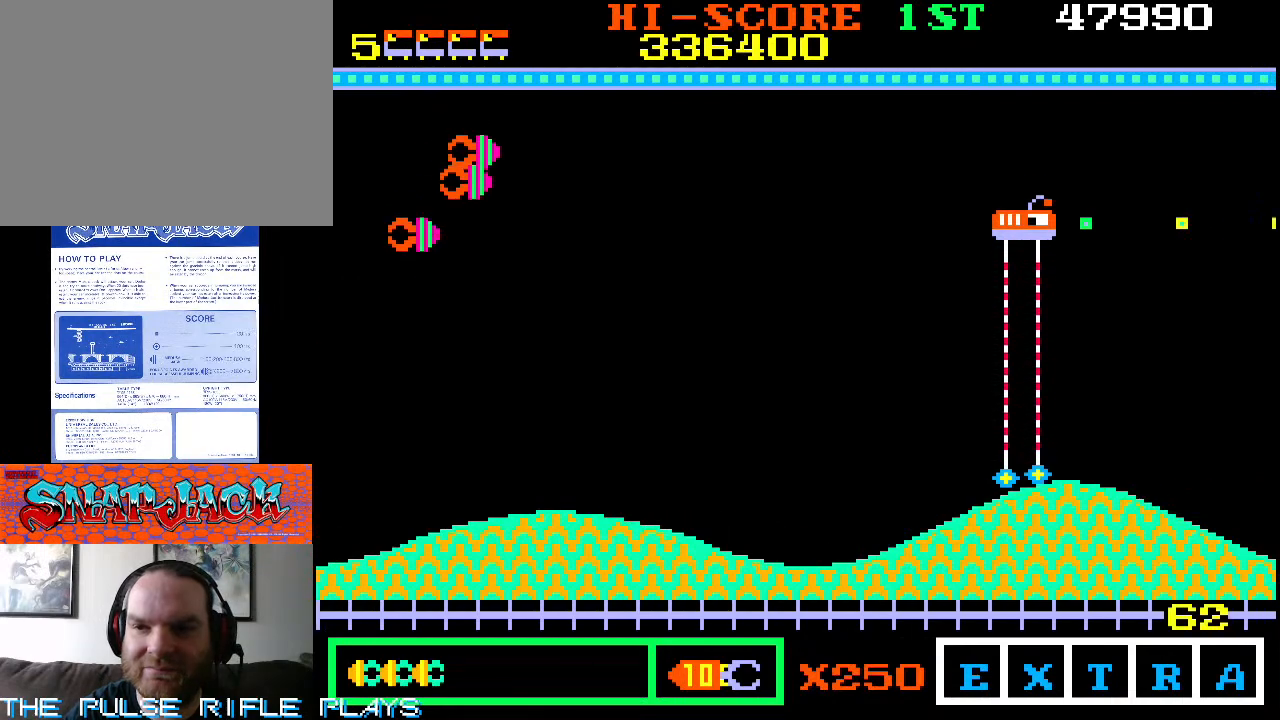
{"dt_ms": 500, "buttons": [], "left_stick": "right", "events": [[17, "left_stick", "right"]]}
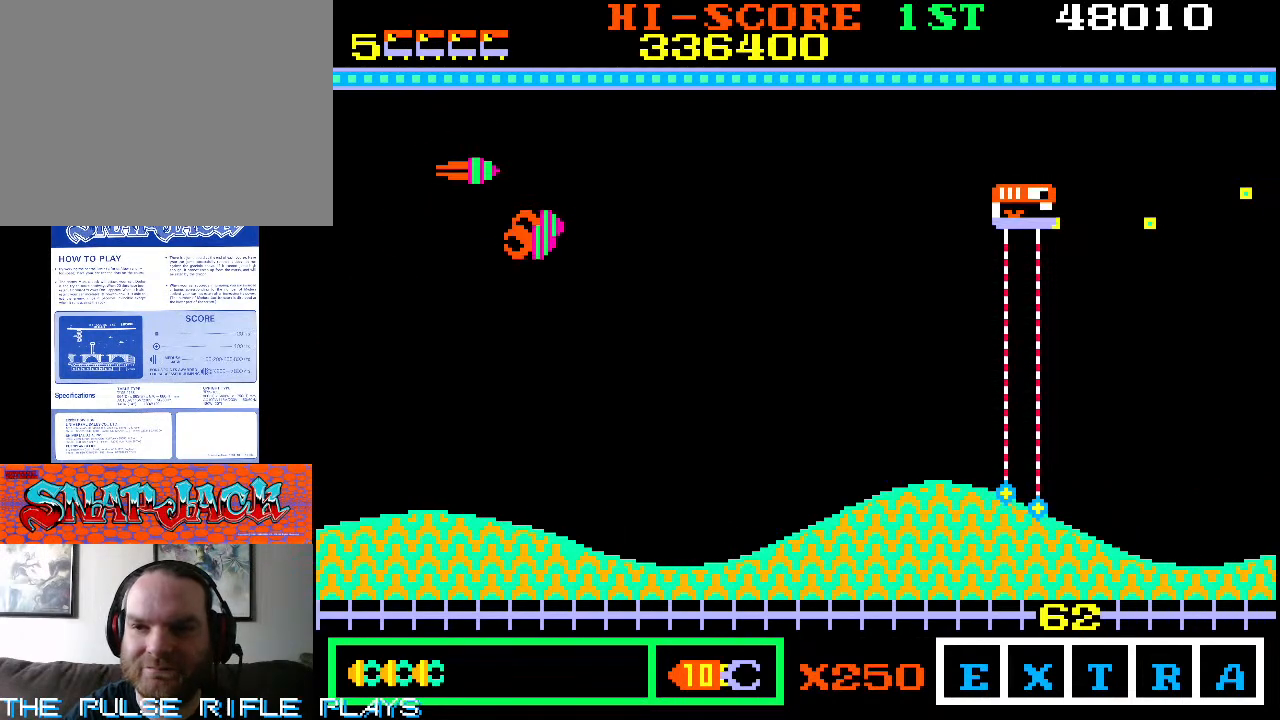
{"dt_ms": 500, "buttons": [], "left_stick": "up-right", "events": [[317, "left_stick", "up-right"]]}
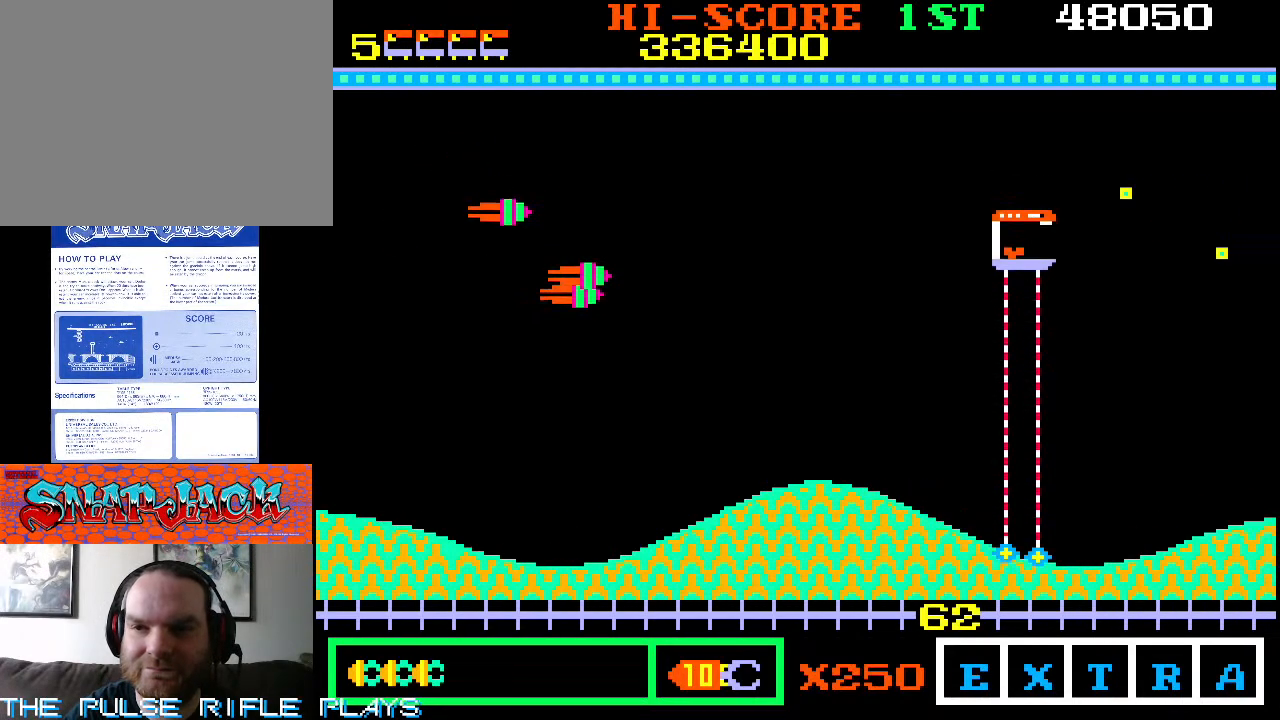
{"dt_ms": 500, "buttons": [], "left_stick": "down-right", "events": [[300, "left_stick", "right"], [400, "left_stick", "down-right"]]}
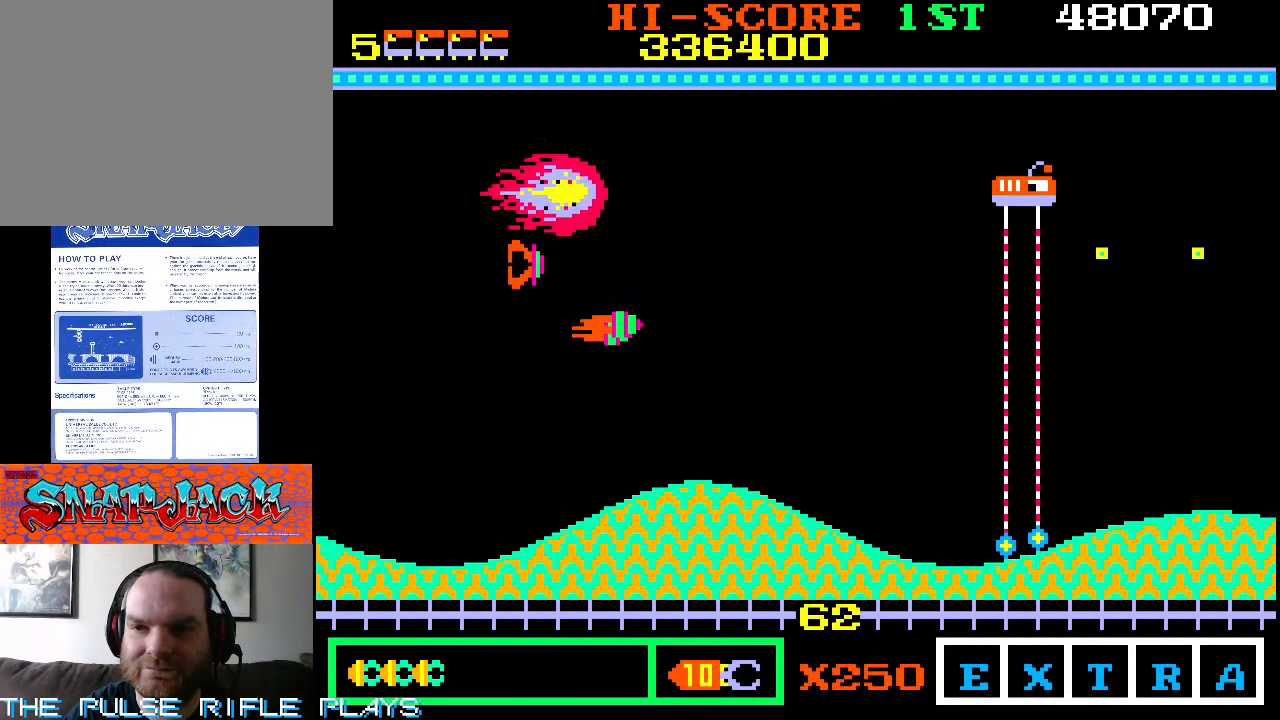
{"dt_ms": 500, "buttons": [], "left_stick": "up-right", "events": [[500, "left_stick", "up-right"]]}
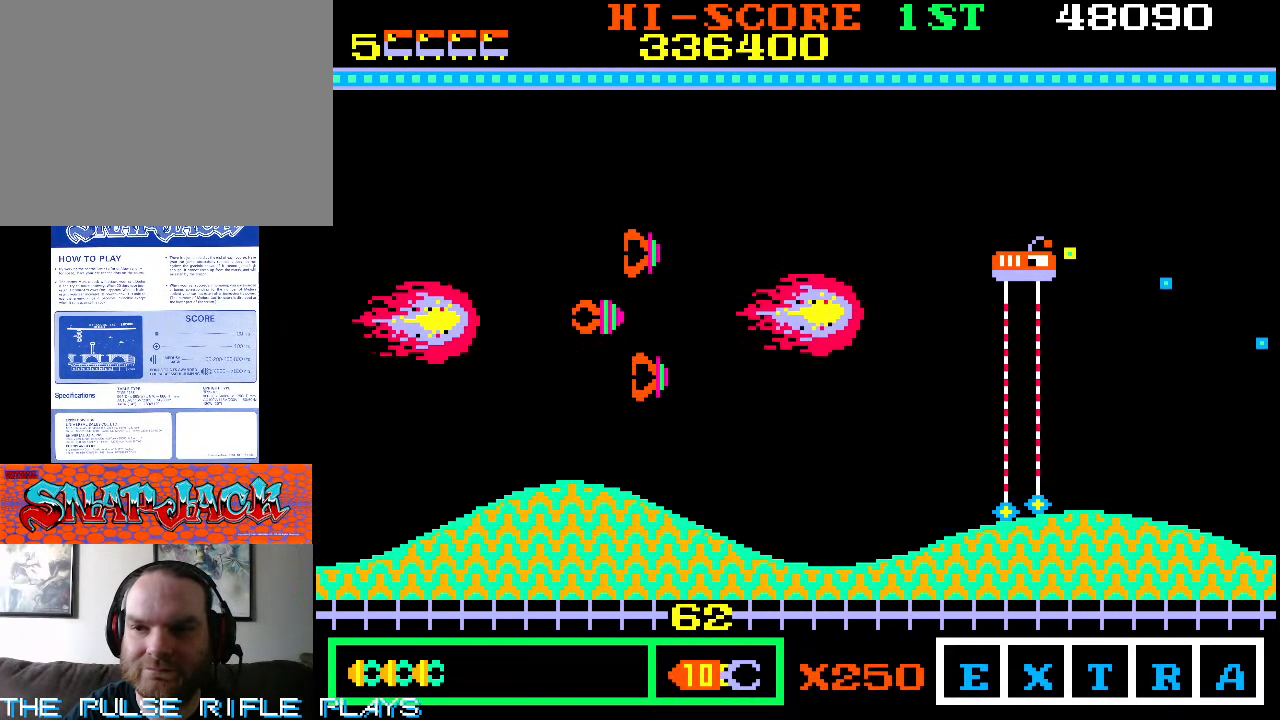
{"dt_ms": 500, "buttons": [], "left_stick": "right", "events": [[250, "left_stick", "right"], [350, "left_stick", "down-right"], [500, "left_stick", "right"]]}
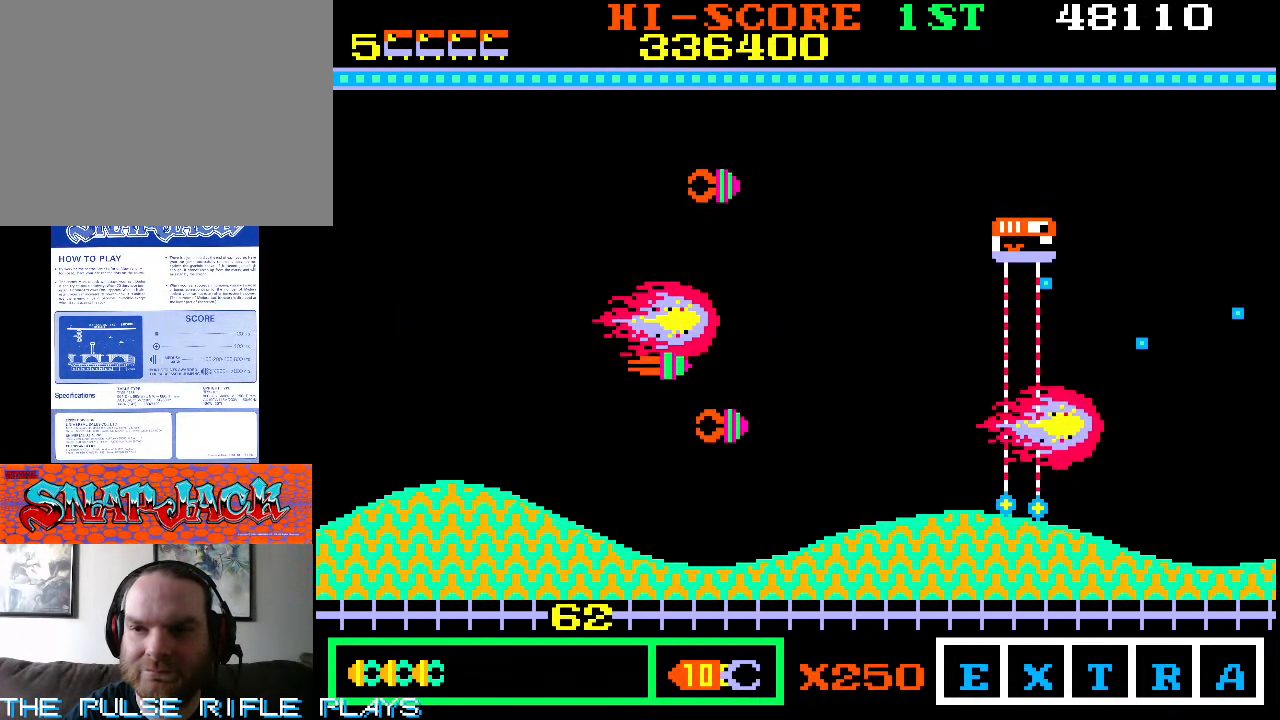
{"dt_ms": 500, "buttons": [], "left_stick": "left", "events": [[183, "left_stick", "up-right"], [483, "left_stick", "left"]]}
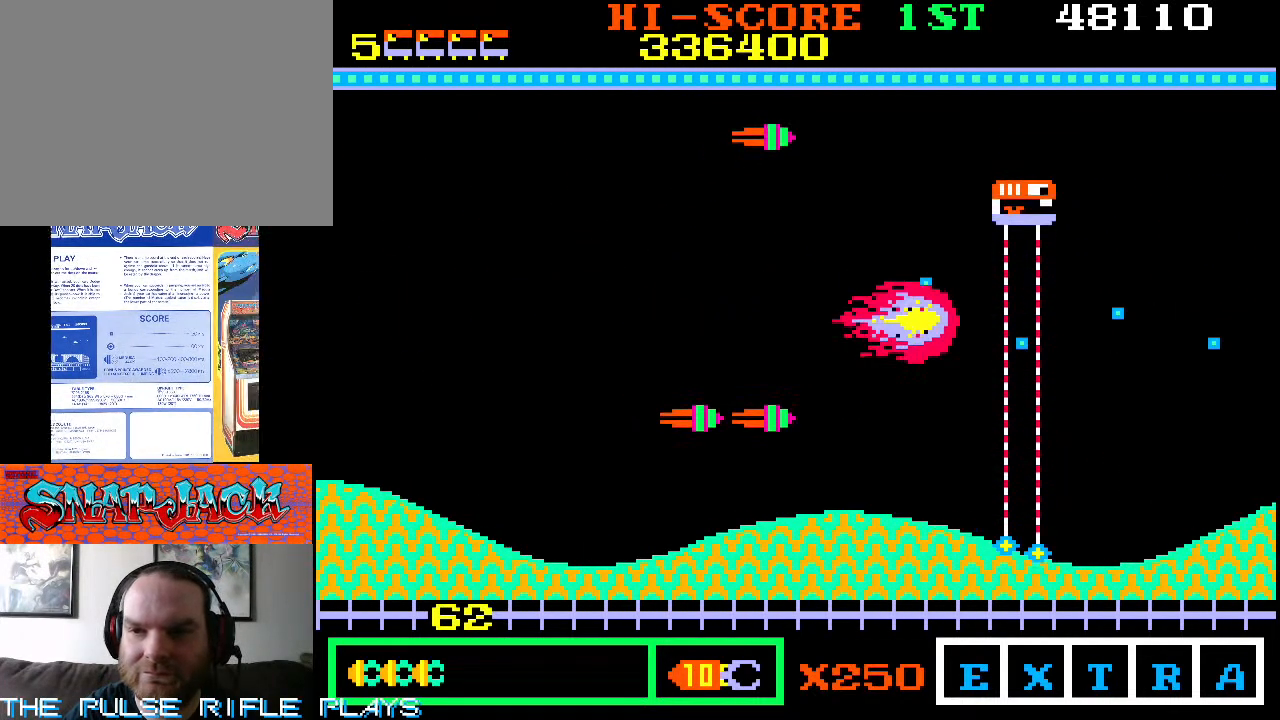
{"dt_ms": 1000, "buttons": [], "left_stick": "down-left", "events": [[50, "left_stick", "down-left"], [233, "left_stick", "down-right"], [333, "left_stick", "down"], [550, "left_stick", "down-left"]]}
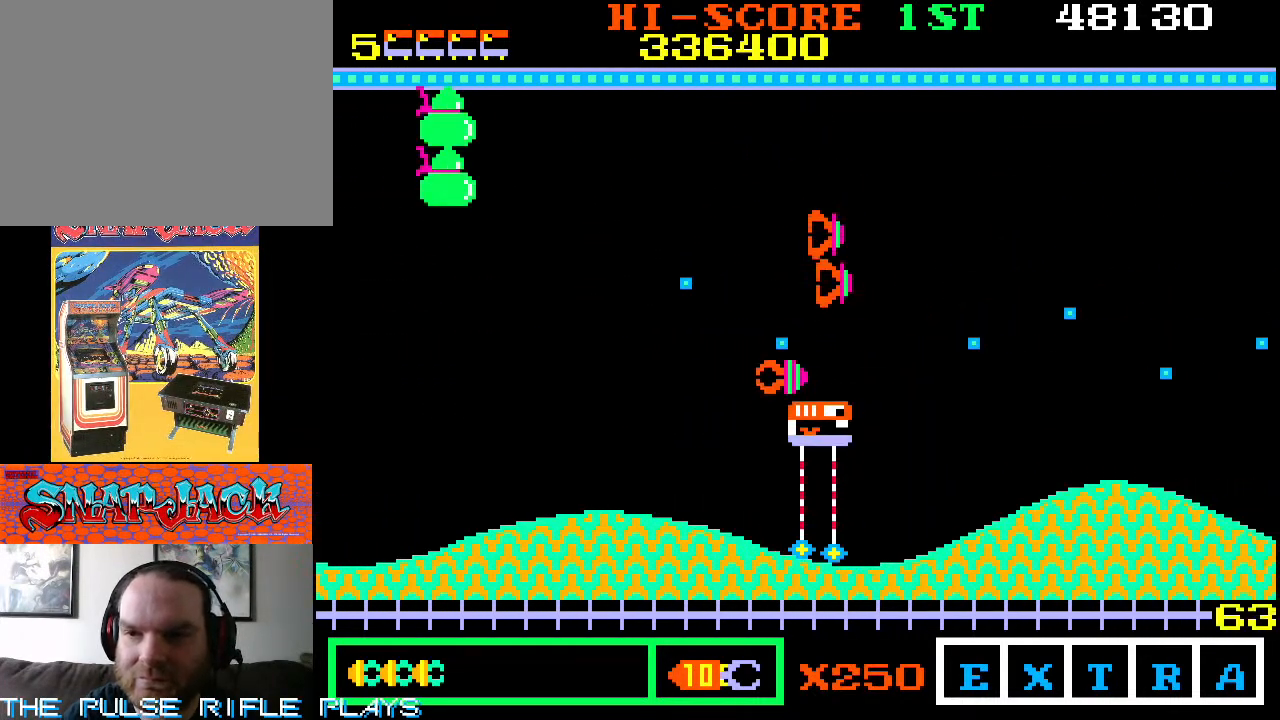
{"dt_ms": 500, "buttons": [], "left_stick": "up-left", "events": [[183, "left_stick", "up-left"]]}
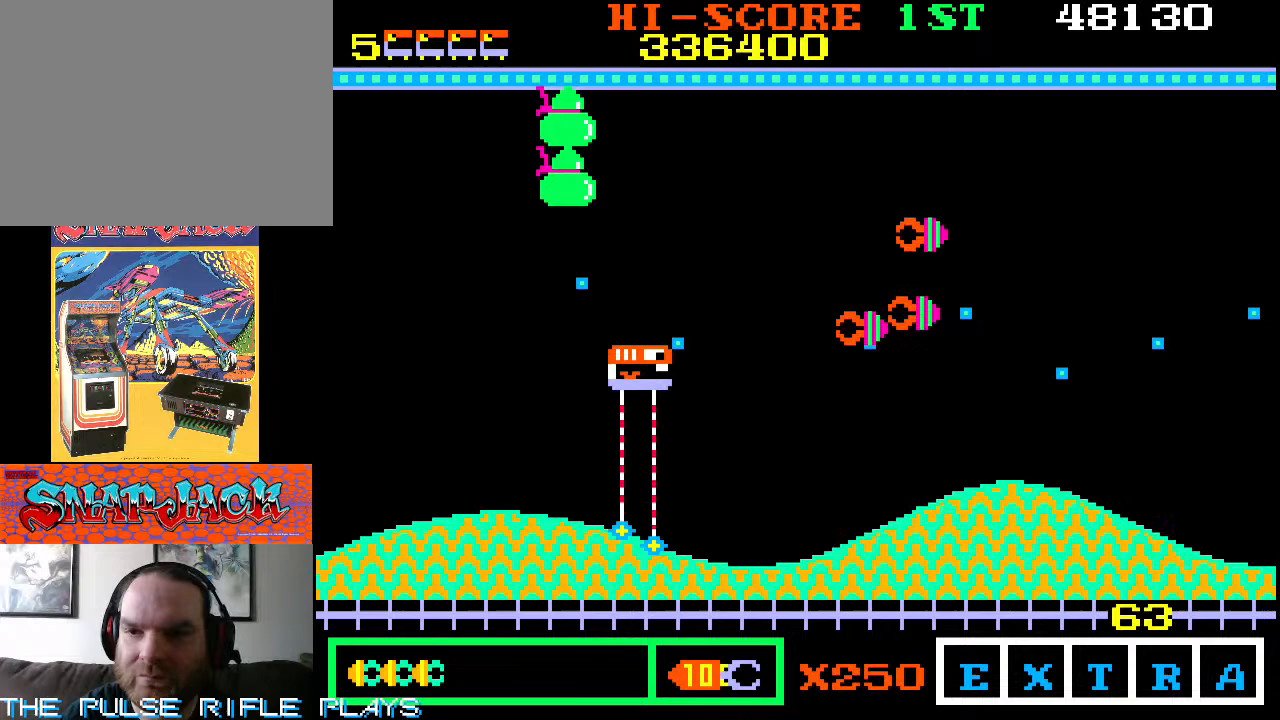
{"dt_ms": 500, "buttons": [], "left_stick": "down-right", "events": [[317, "left_stick", "right"], [367, "left_stick", "down-right"]]}
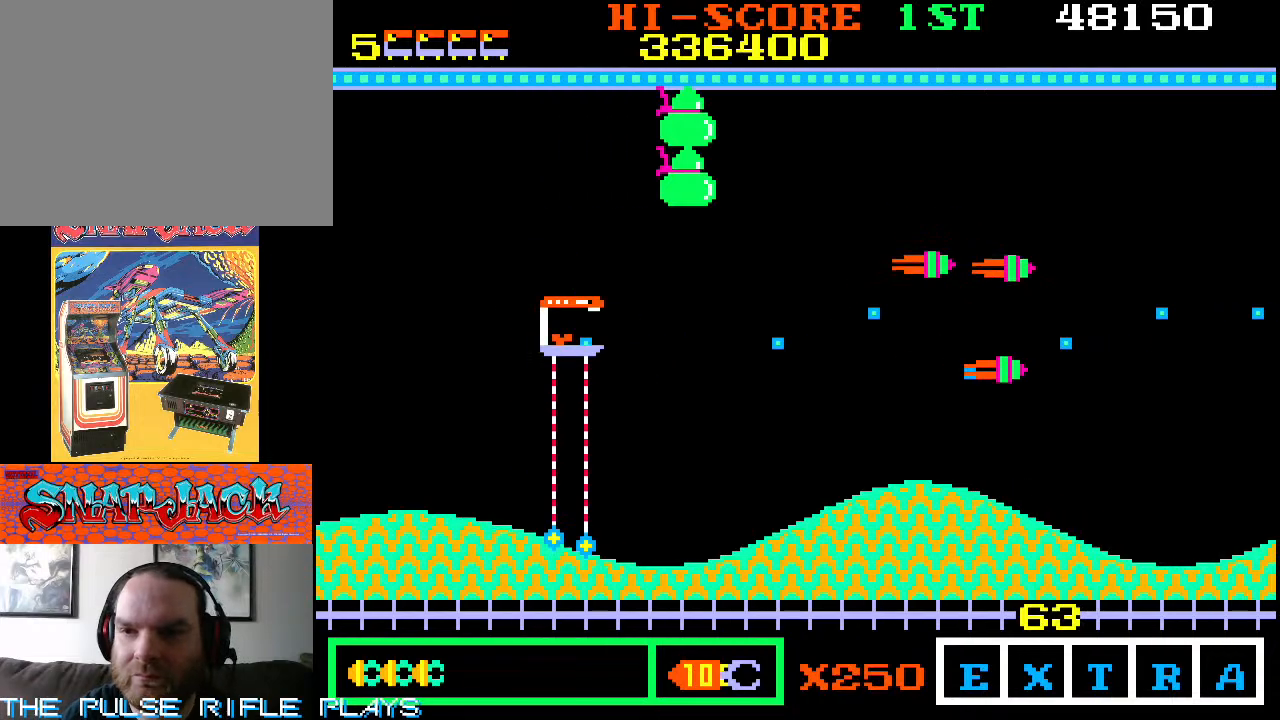
{"dt_ms": 500, "buttons": [], "left_stick": "down-right", "events": [[167, "left_stick", "up-right"], [350, "left_stick", "down-right"]]}
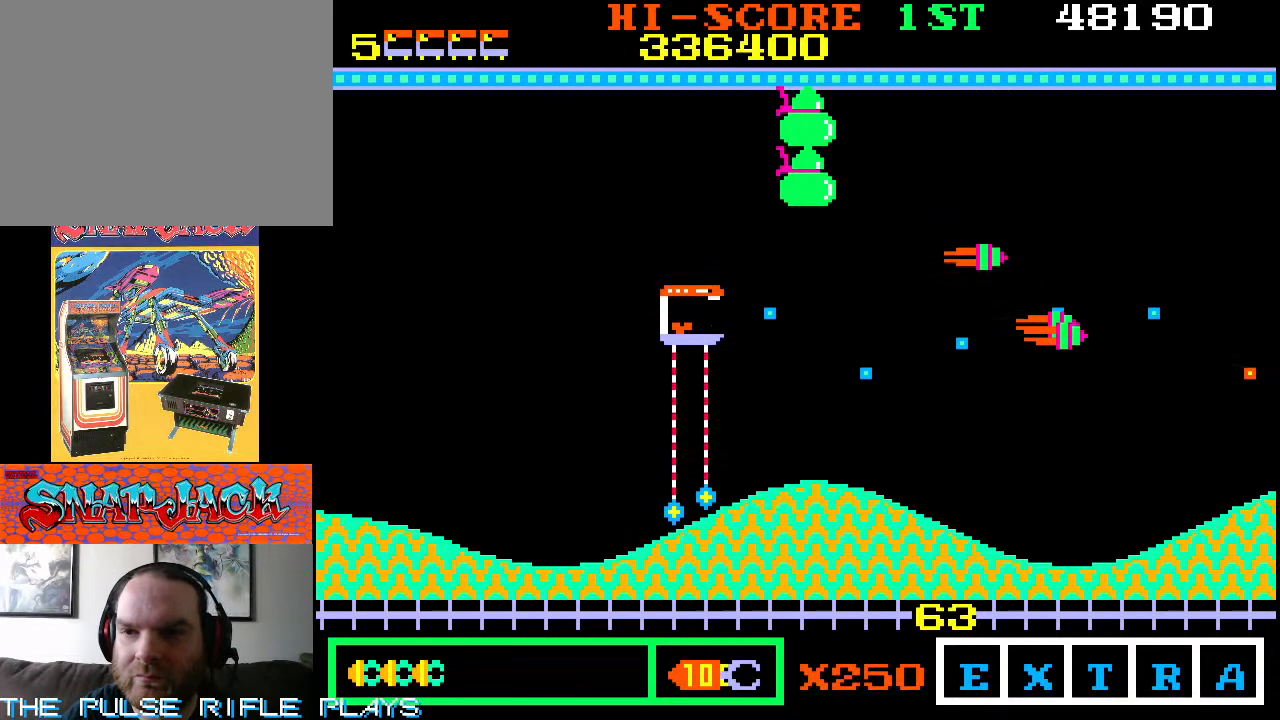
{"dt_ms": 500, "buttons": [], "left_stick": "down-right", "events": [[117, "left_stick", "right"], [250, "left_stick", "down-right"]]}
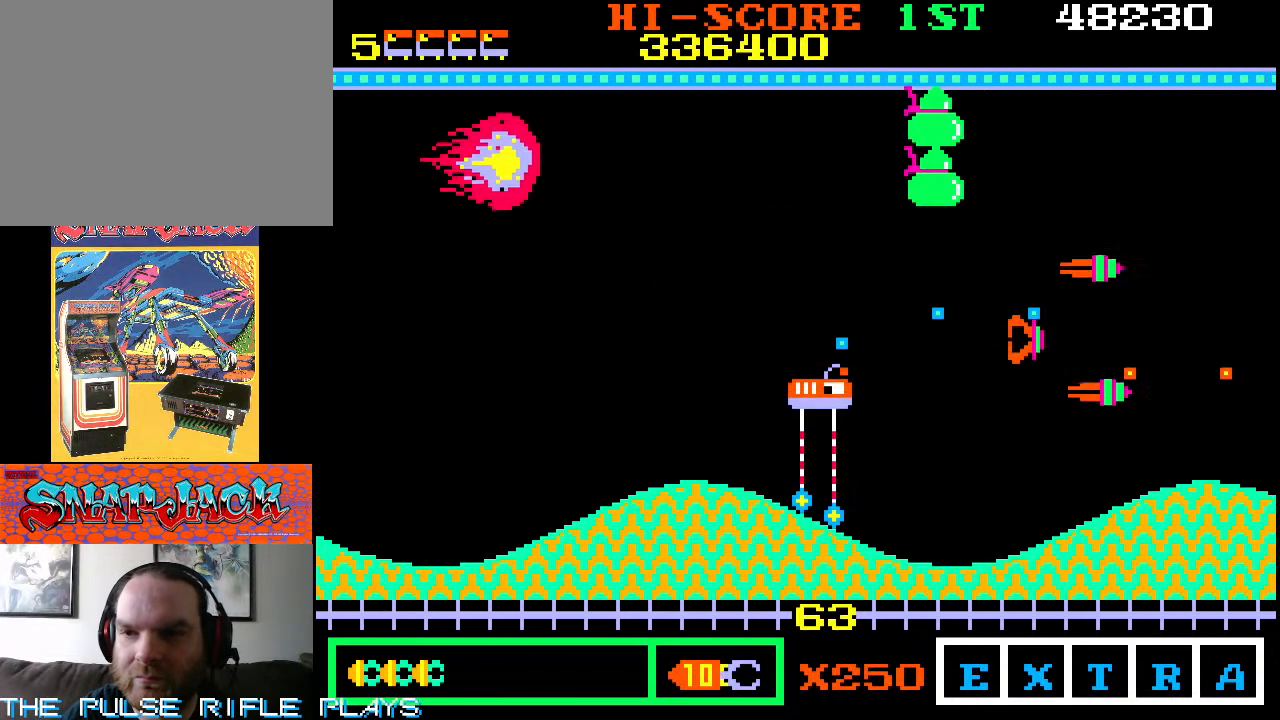
{"dt_ms": 1000, "buttons": [], "left_stick": "up", "events": [[183, "left_stick", "down-left"], [317, "left_stick", "down"], [550, "left_stick", "center"], [767, "left_stick", "down"], [817, "left_stick", "center"], [900, "left_stick", "up"]]}
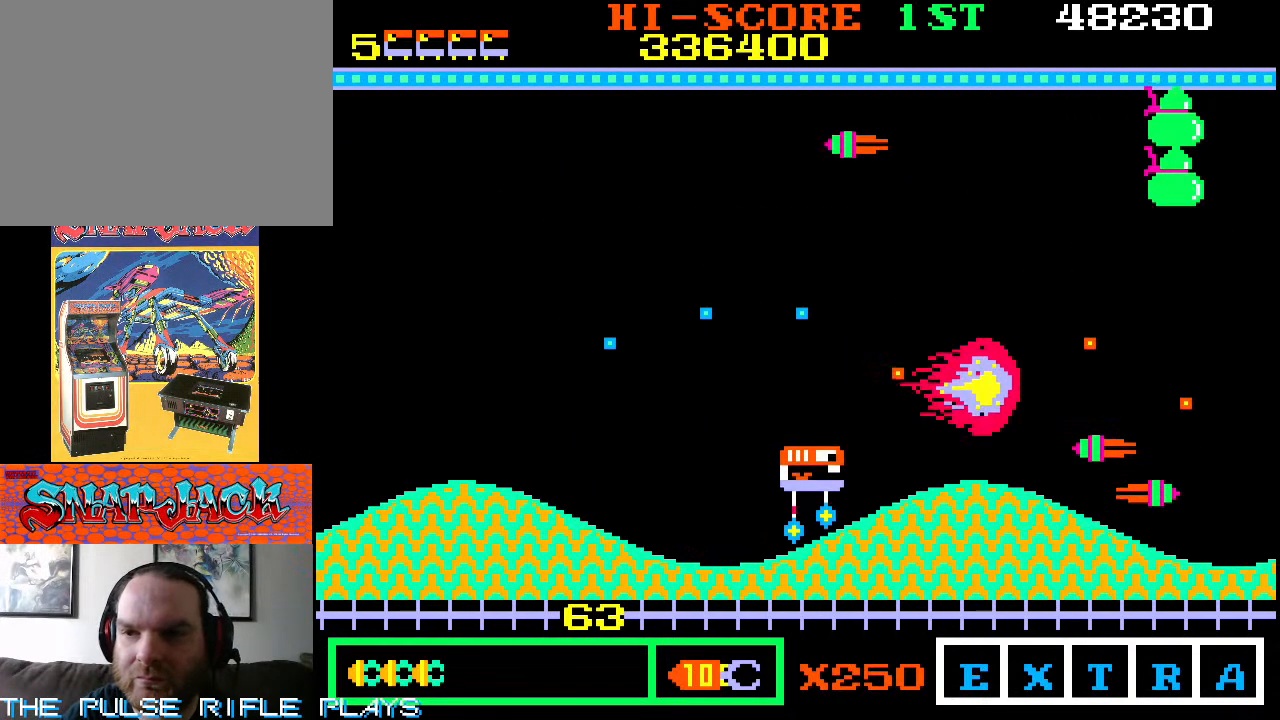
{"dt_ms": 500, "buttons": [], "left_stick": "down-left", "events": [[67, "left_stick", "up-right"], [250, "left_stick", "down-right"], [417, "left_stick", "down-left"]]}
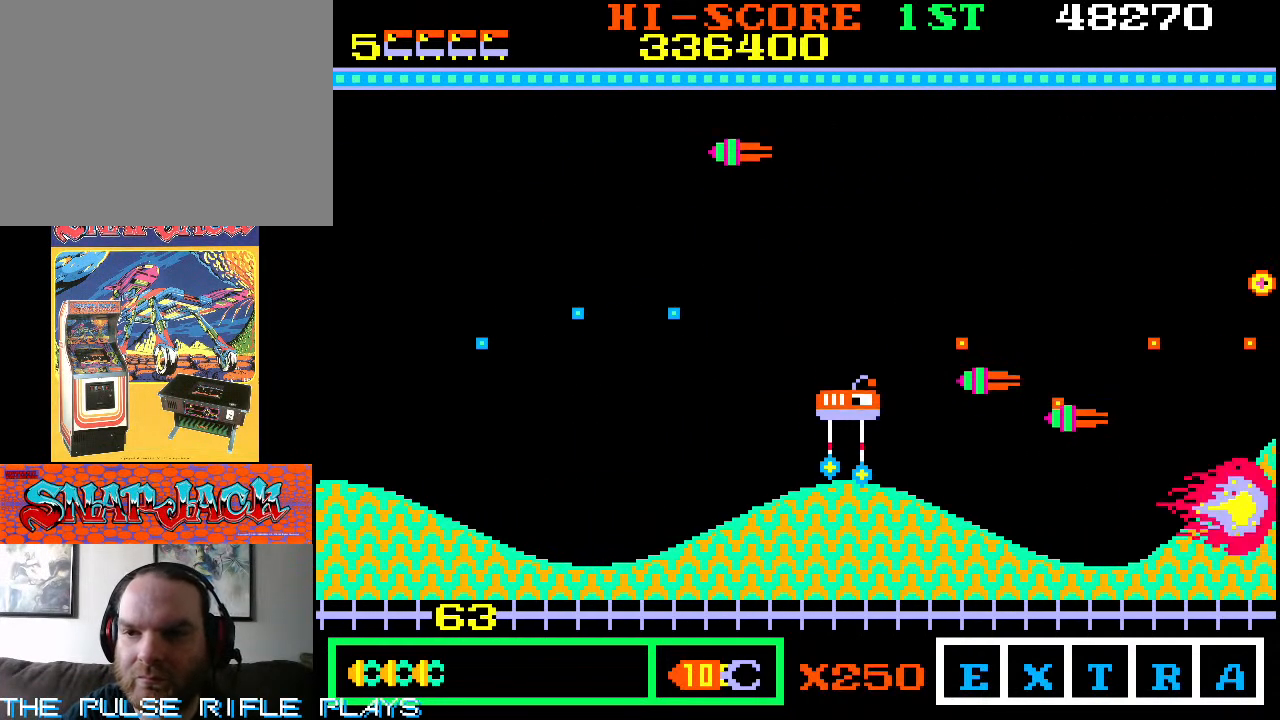
{"dt_ms": 500, "buttons": [], "left_stick": "down-right", "events": [[200, "left_stick", "down-right"]]}
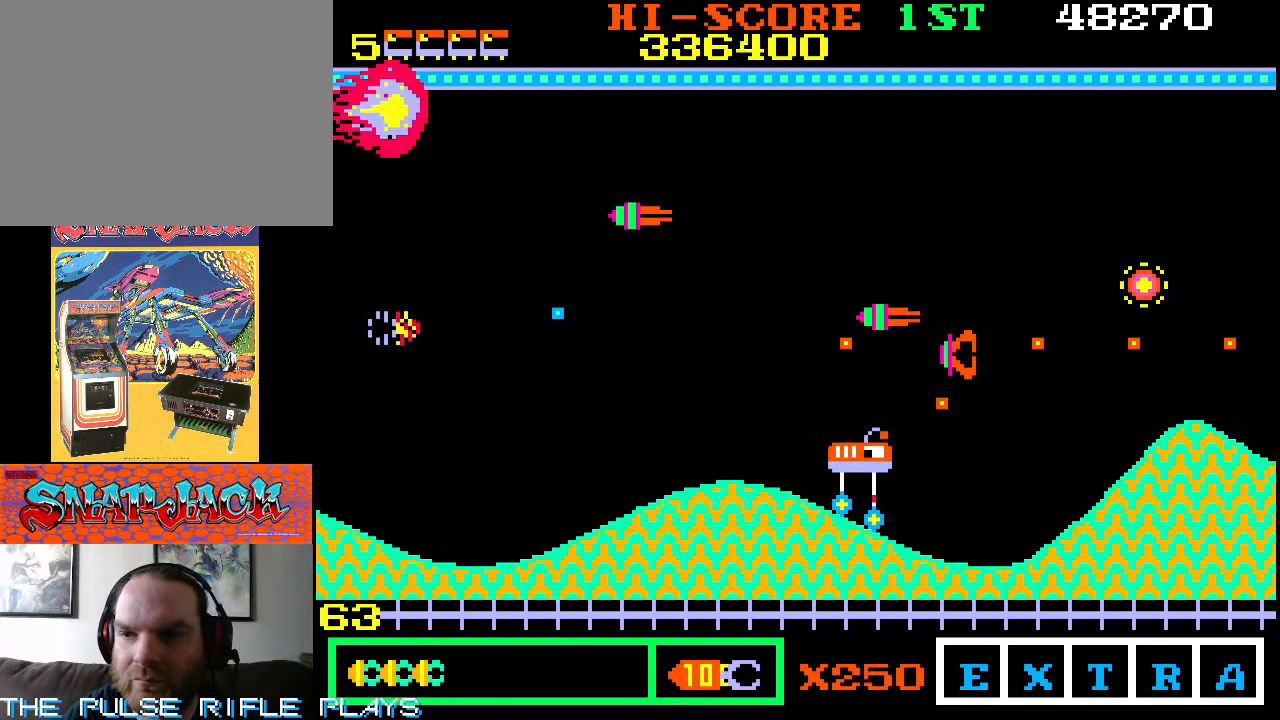
{"dt_ms": 500, "buttons": [], "left_stick": "up", "events": [[367, "left_stick", "up"]]}
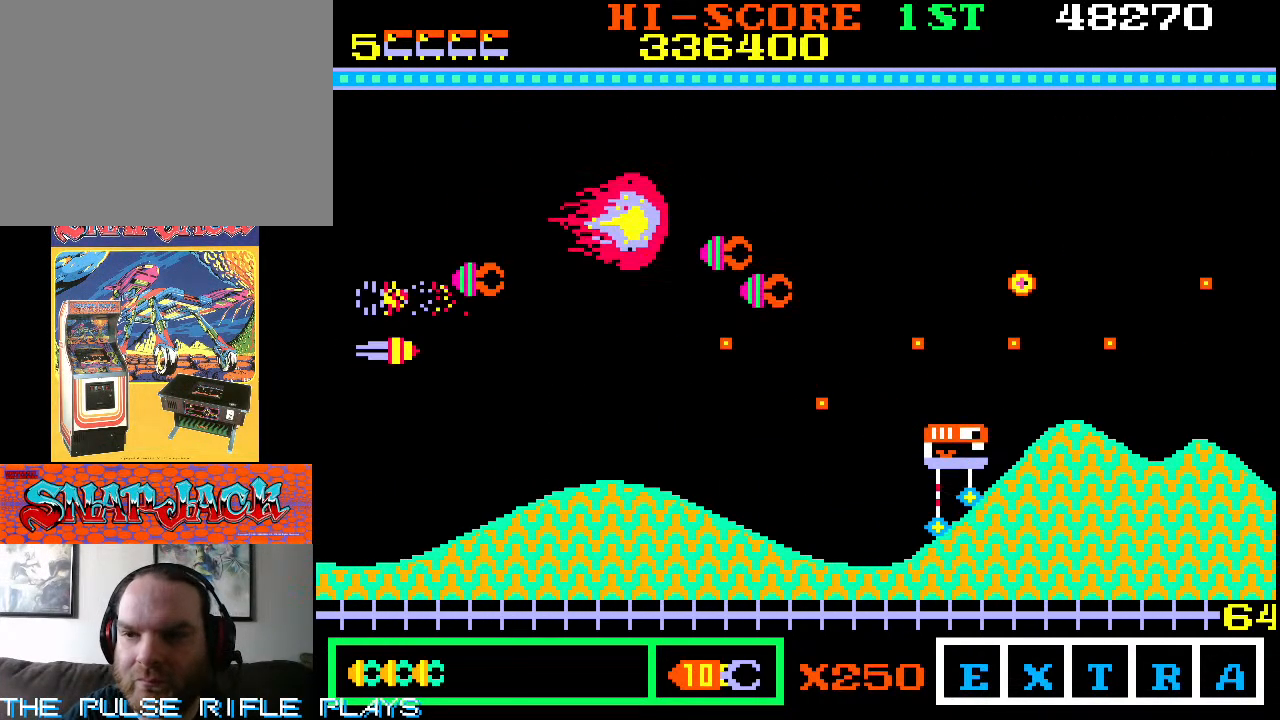
{"dt_ms": 1000, "buttons": [], "left_stick": "down-left"}
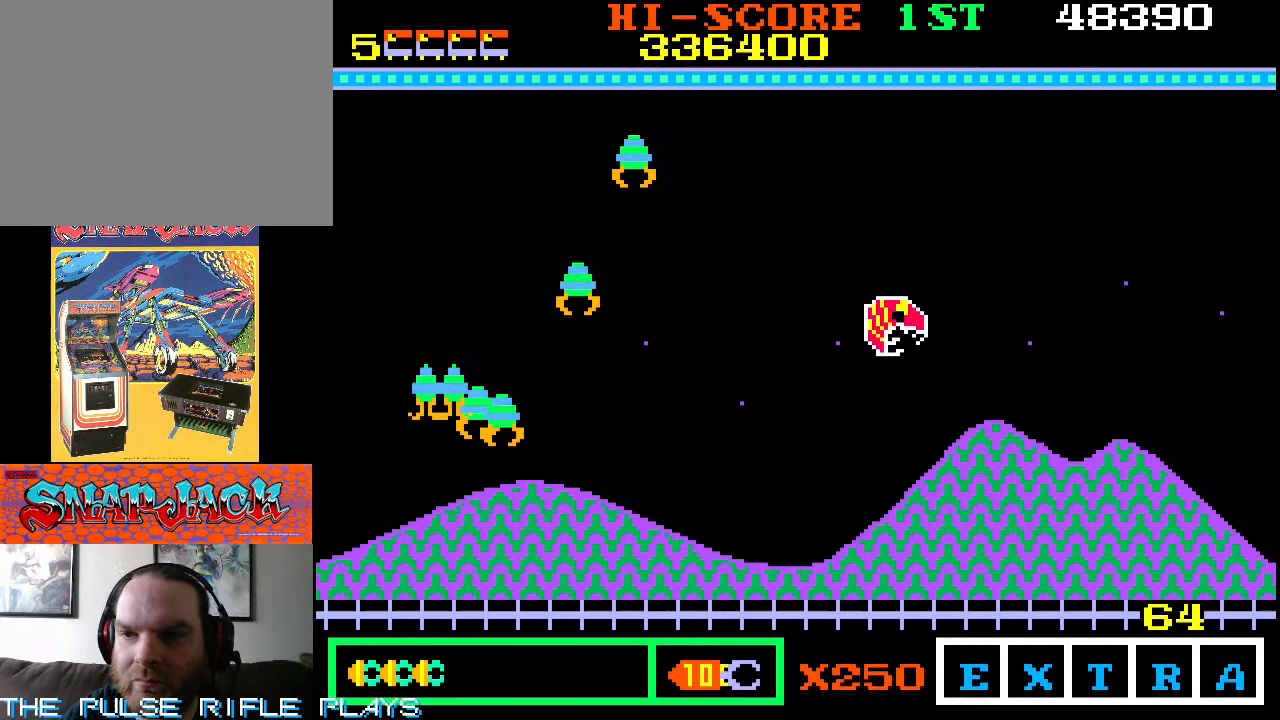
{"dt_ms": 500, "buttons": [], "left_stick": "up-left"}
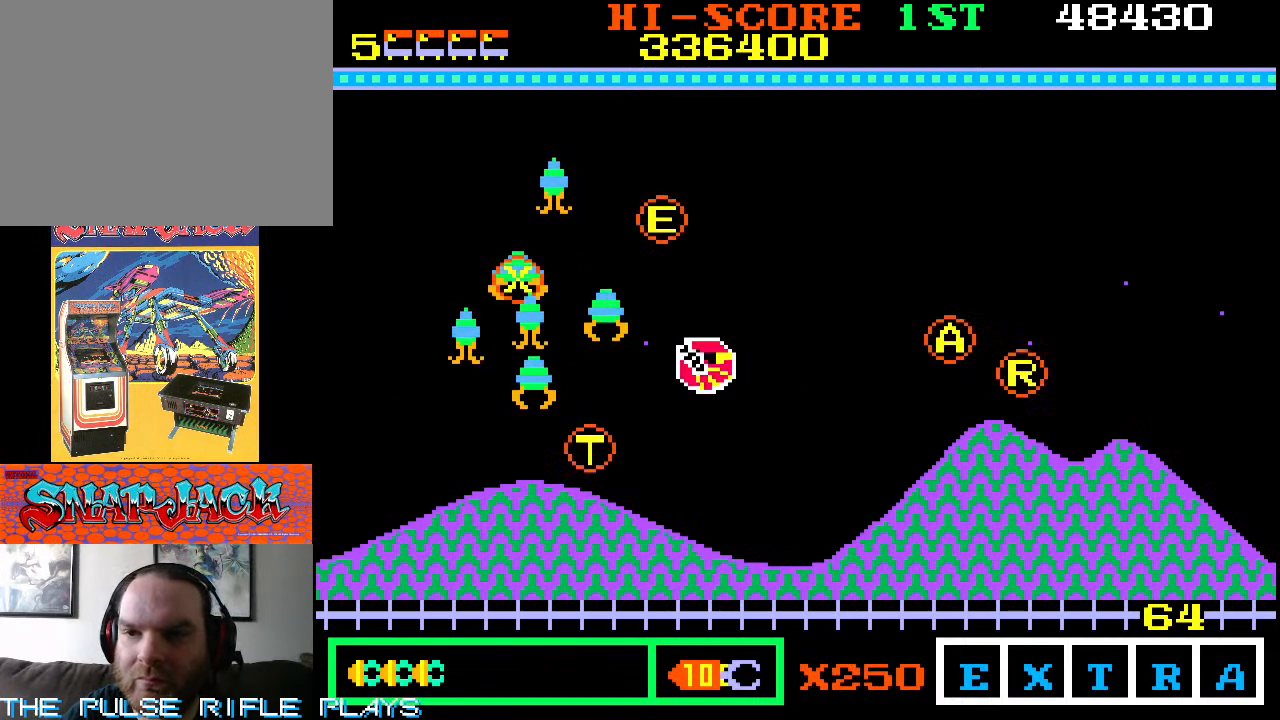
{"dt_ms": 500, "buttons": [], "left_stick": "up", "events": [[500, "left_stick", "up"]]}
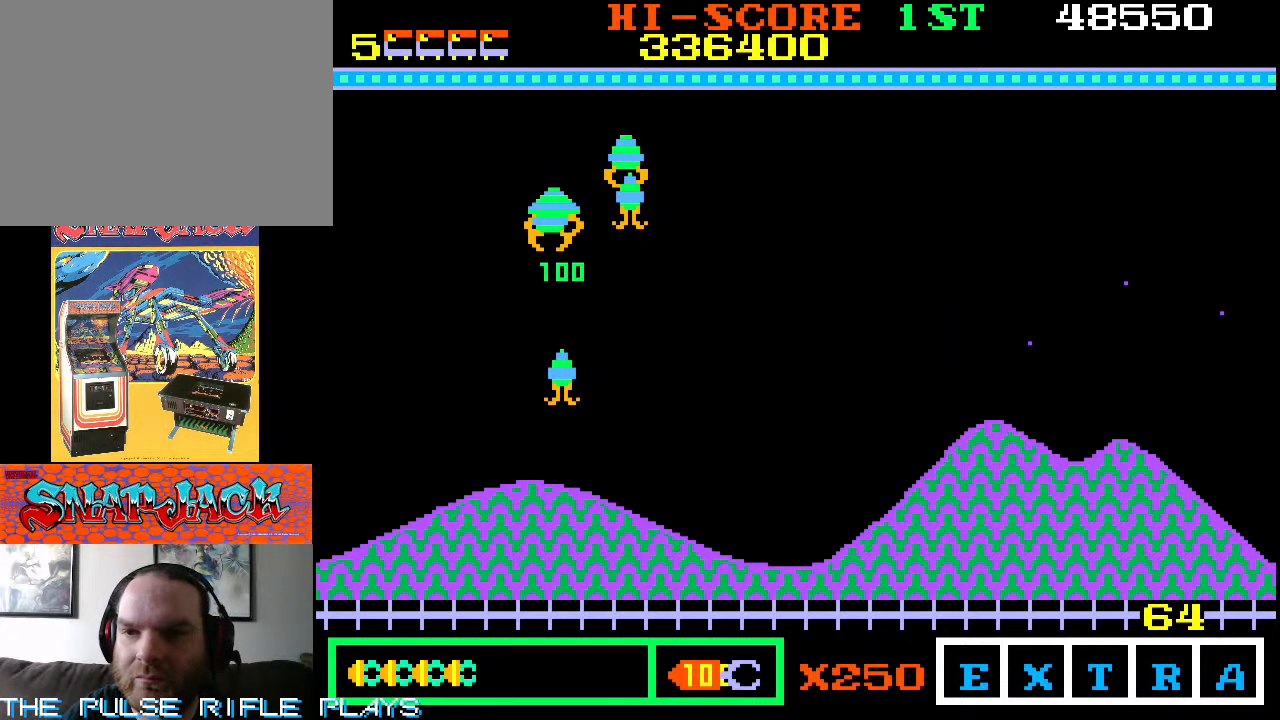
{"dt_ms": 500, "buttons": [], "left_stick": "down-right", "events": [[50, "left_stick", "up-right"], [117, "left_stick", "right"], [250, "left_stick", "up-right"], [400, "left_stick", "down-right"]]}
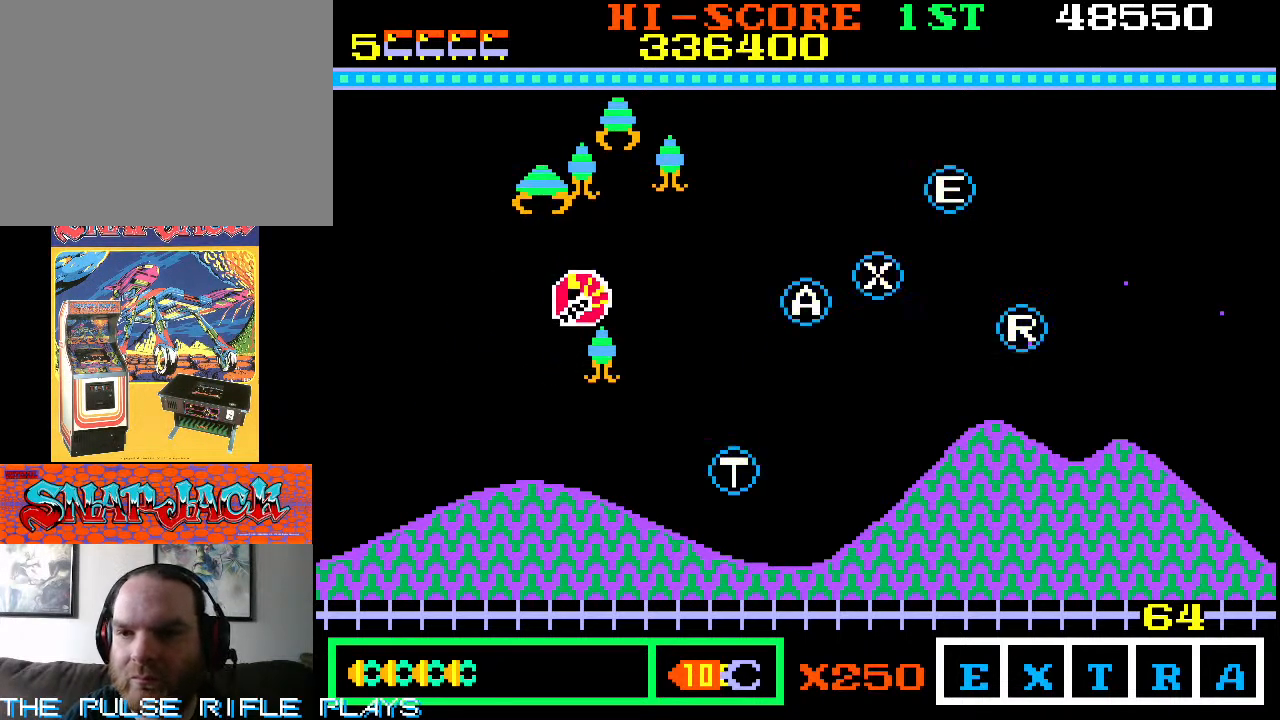
{"dt_ms": 500, "buttons": [], "left_stick": "up-right", "events": [[333, "left_stick", "up-right"]]}
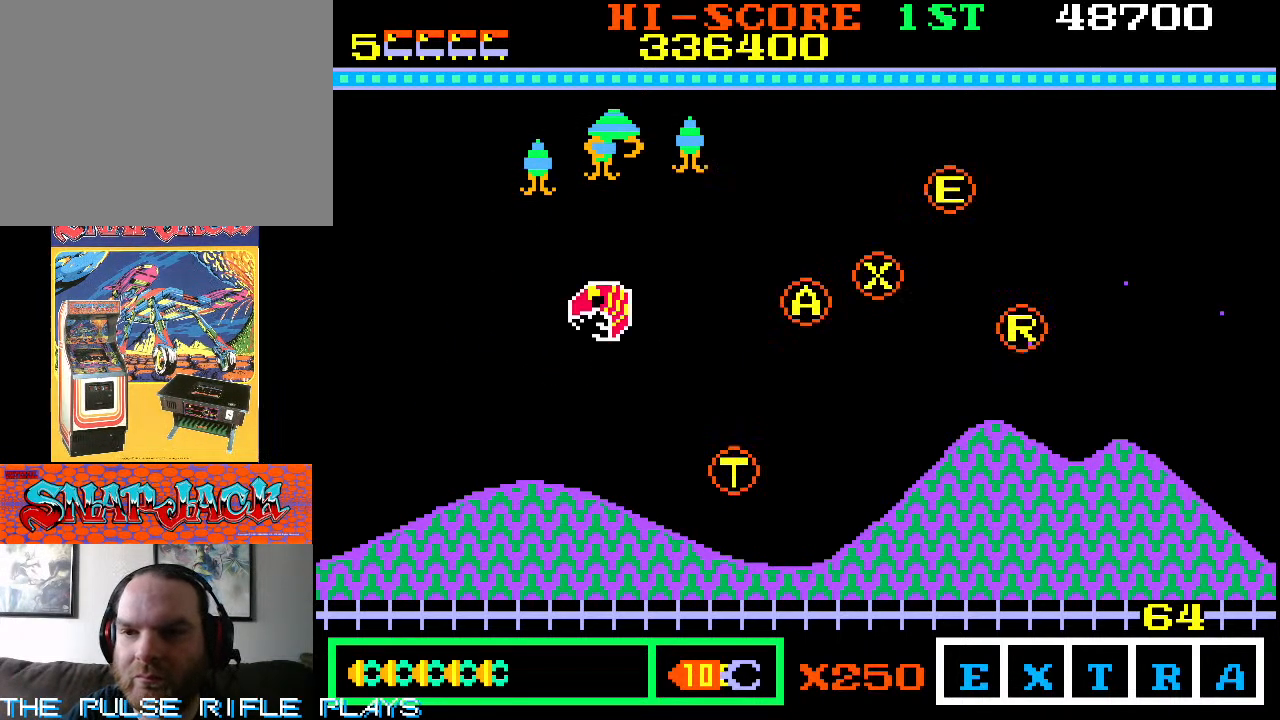
{"dt_ms": 500, "buttons": [], "left_stick": "up-right", "events": []}
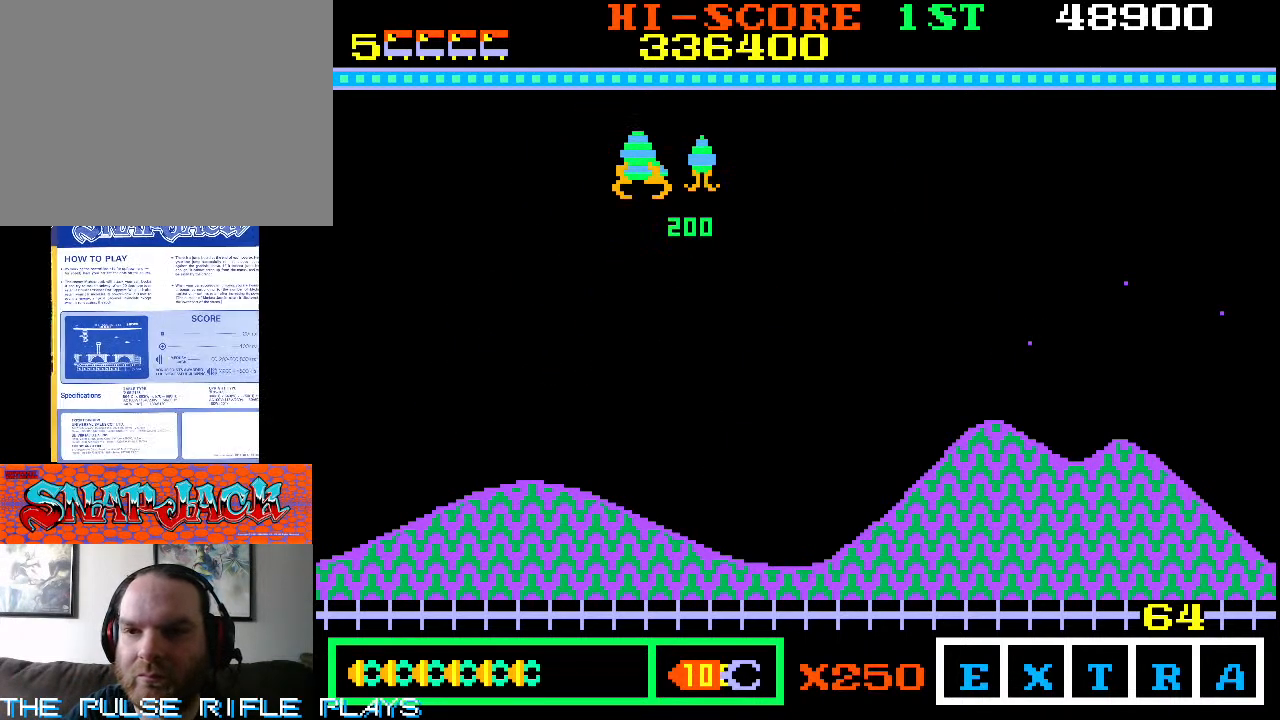
{"dt_ms": 500, "buttons": [], "left_stick": "up-right", "events": []}